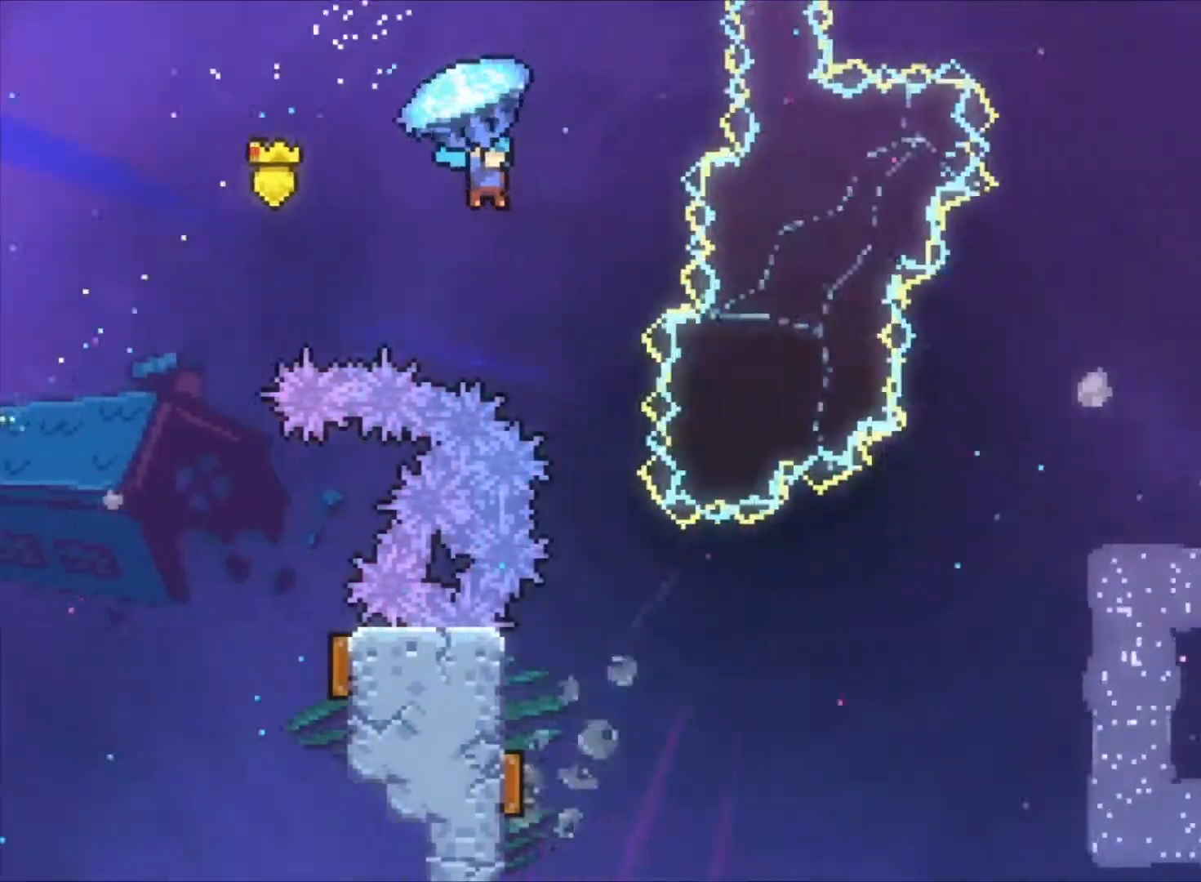
Gameplay with keyboard; each line is a JSON object with the keys held at the frame after it. "events" lists presses ("down") and releases ("up") of "a", "c", "down", "left", "right", "s", "space", "up", "v", "x" and "z" between this image and that frame as [ms after this image, input, new state], when the widget could be followed in between. No other keys are recorded. Mouse input is not recorded.
{"keys": ["down"], "events": [[167, "up", "up"], [267, "right", "up"], [267, "z", "up"], [300, "down", "down"]]}
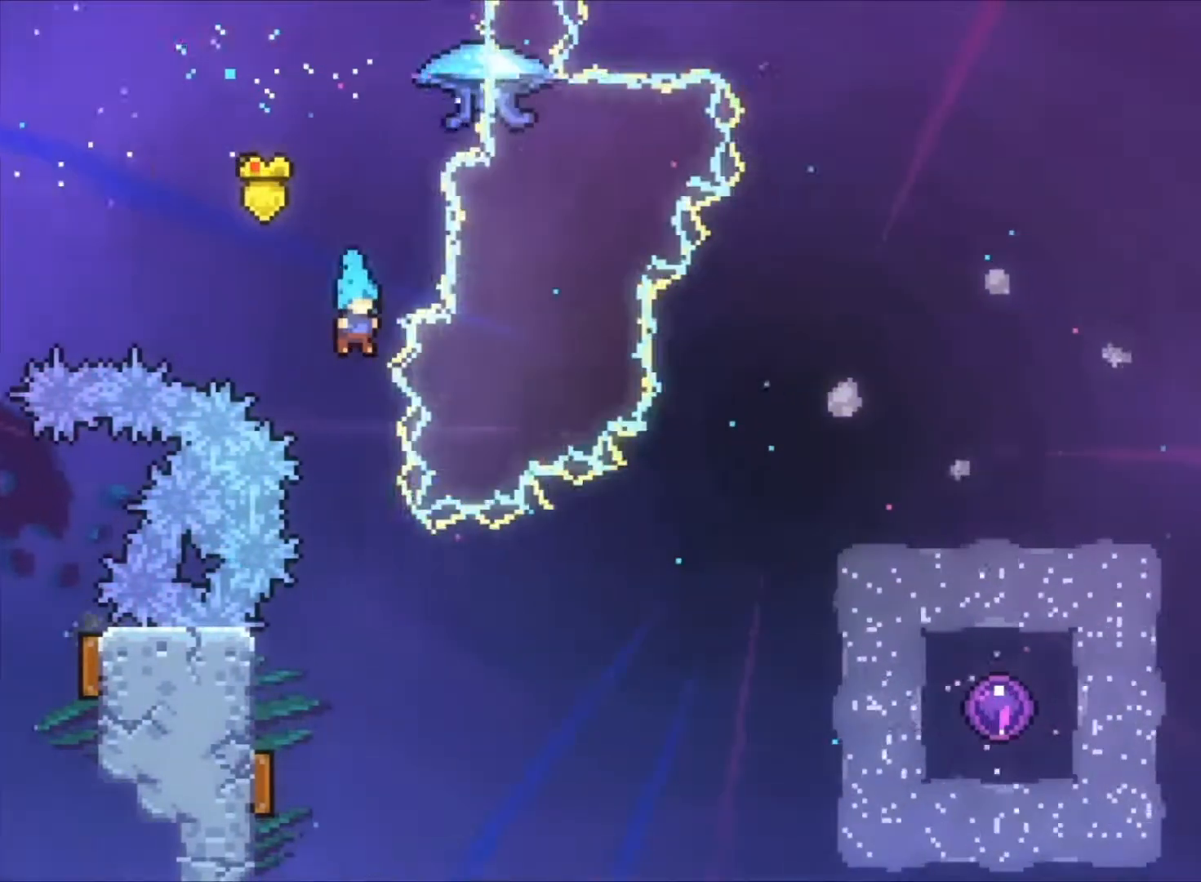
{"keys": ["left", "z"], "events": [[333, "left", "down"], [367, "z", "down"], [433, "down", "up"]]}
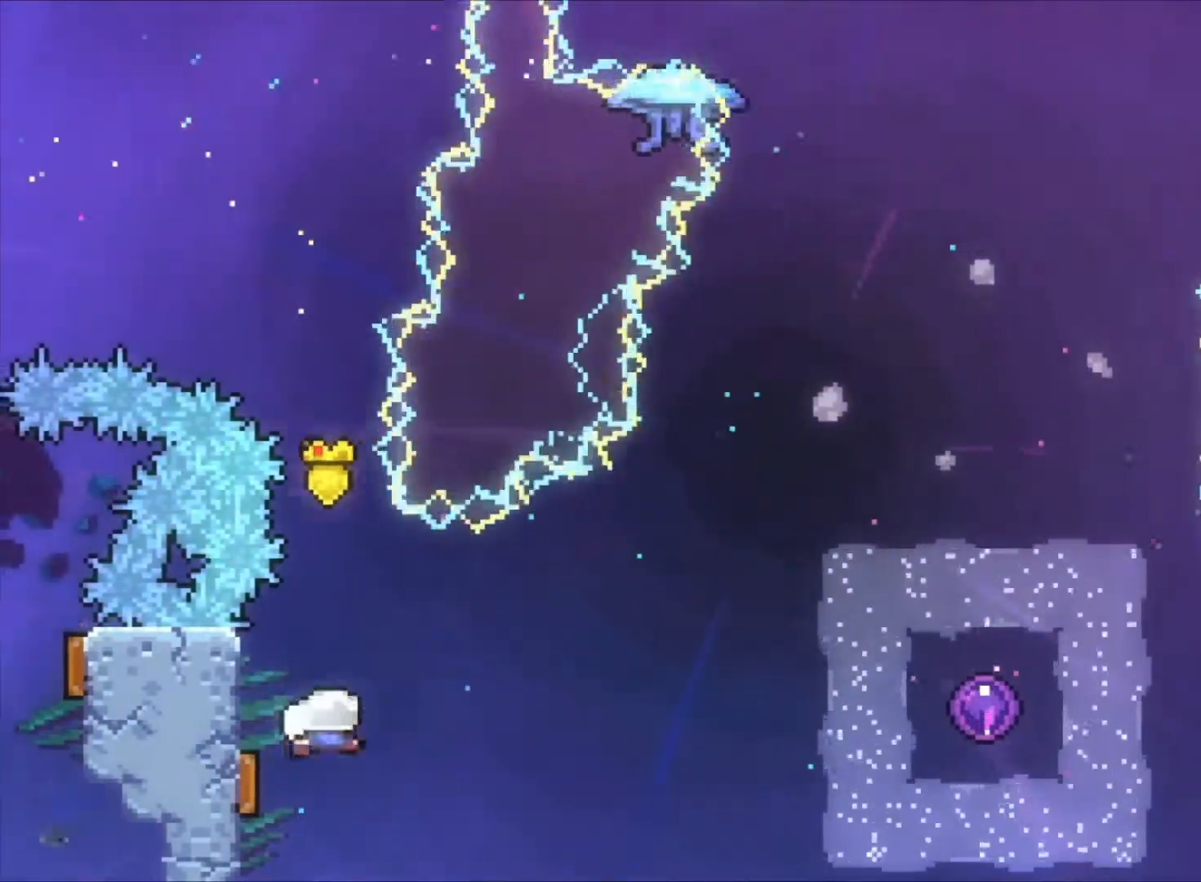
{"keys": ["right", "z"], "events": [[67, "left", "up"], [67, "right", "down"]]}
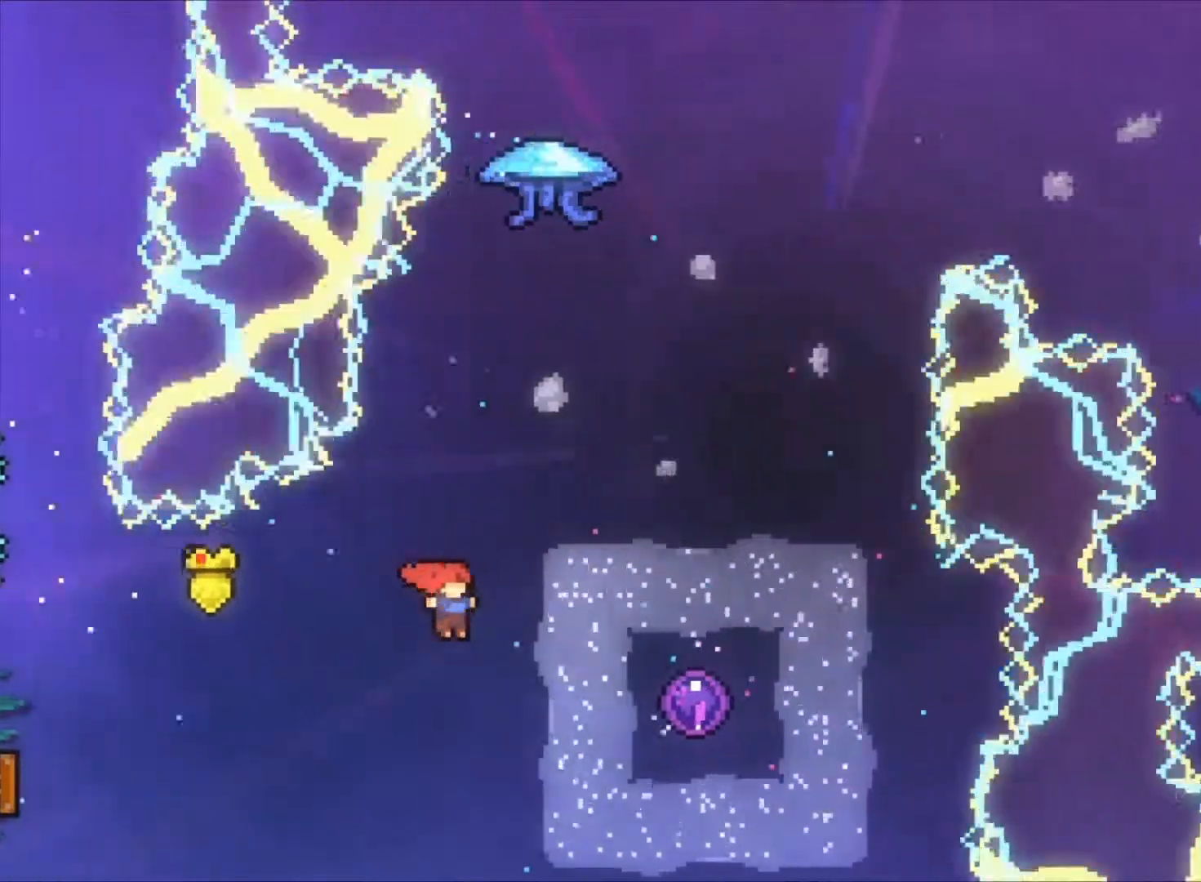
{"keys": ["z"], "events": [[133, "x", "down"], [267, "right", "up"], [267, "x", "up"]]}
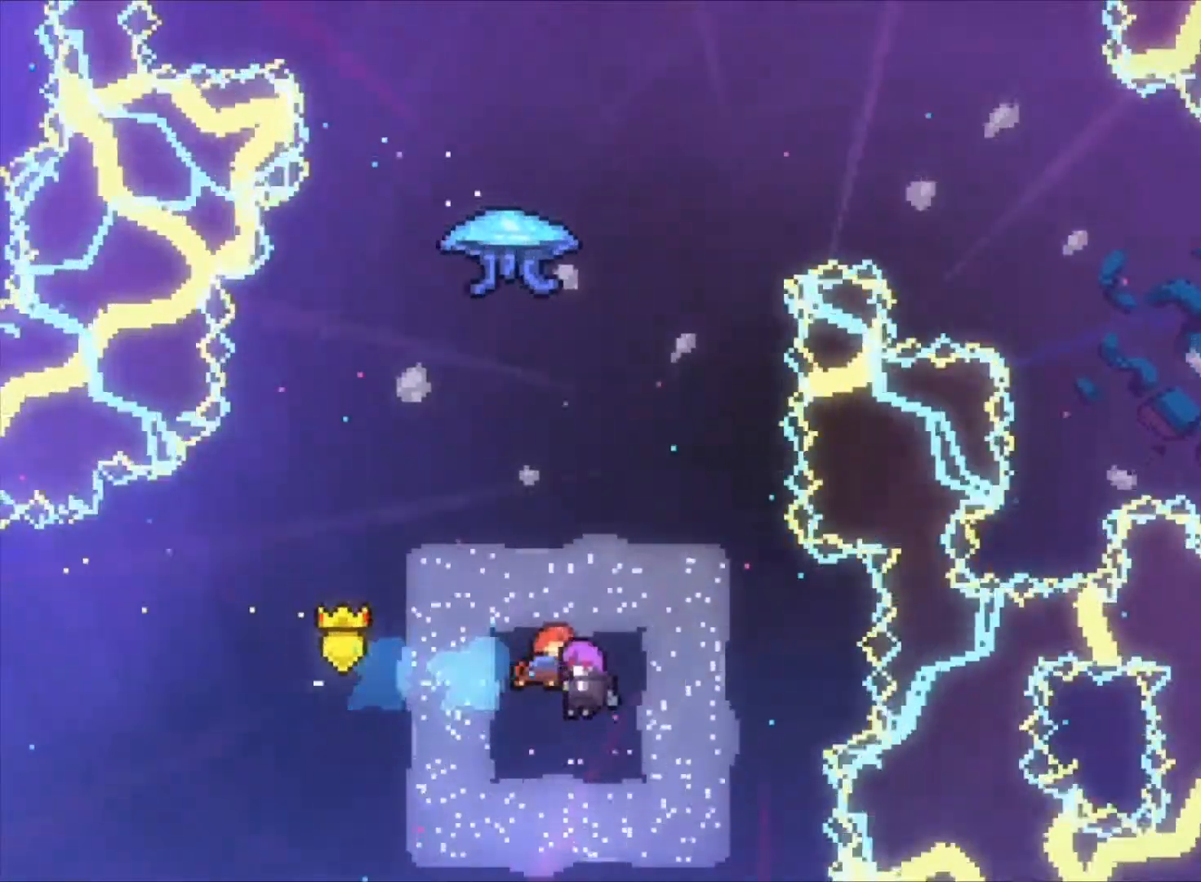
{"keys": ["right", "z"], "events": [[433, "right", "down"]]}
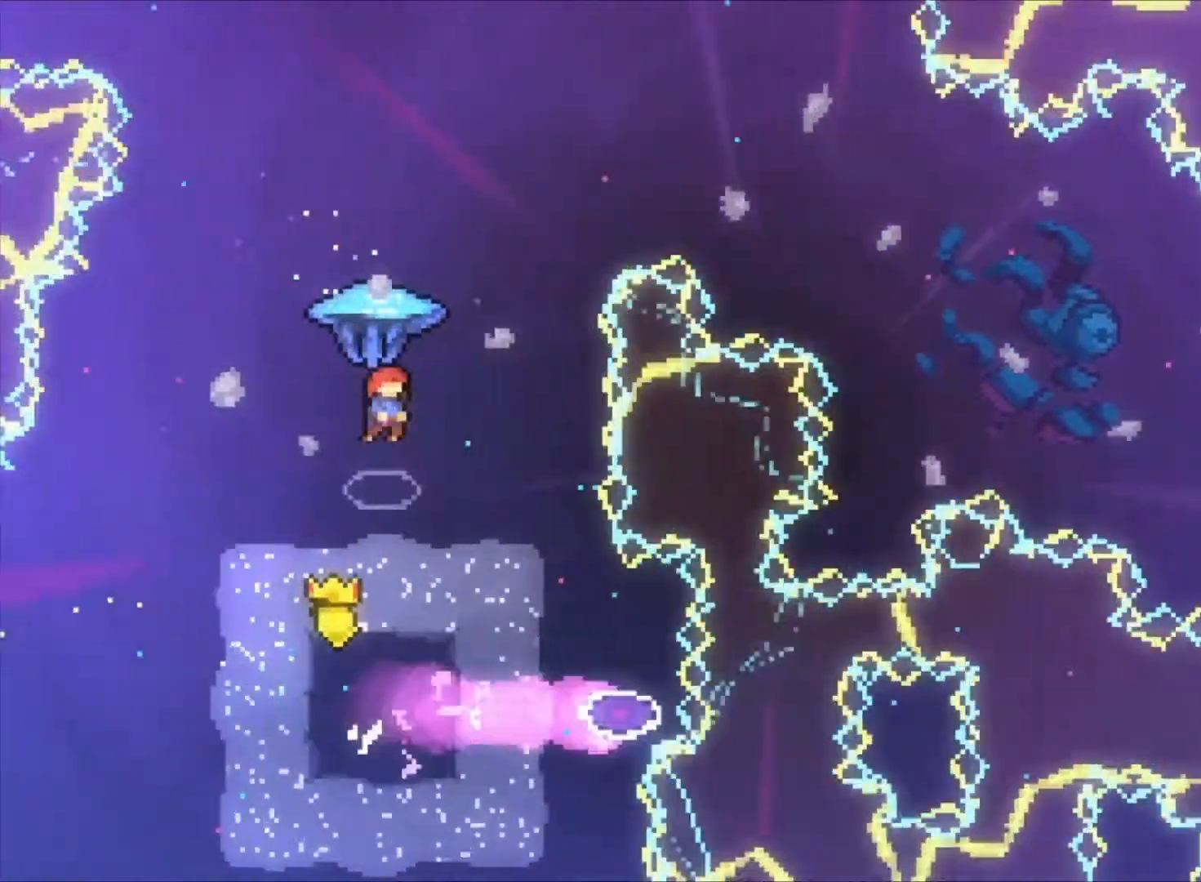
{"keys": ["right", "z"], "events": []}
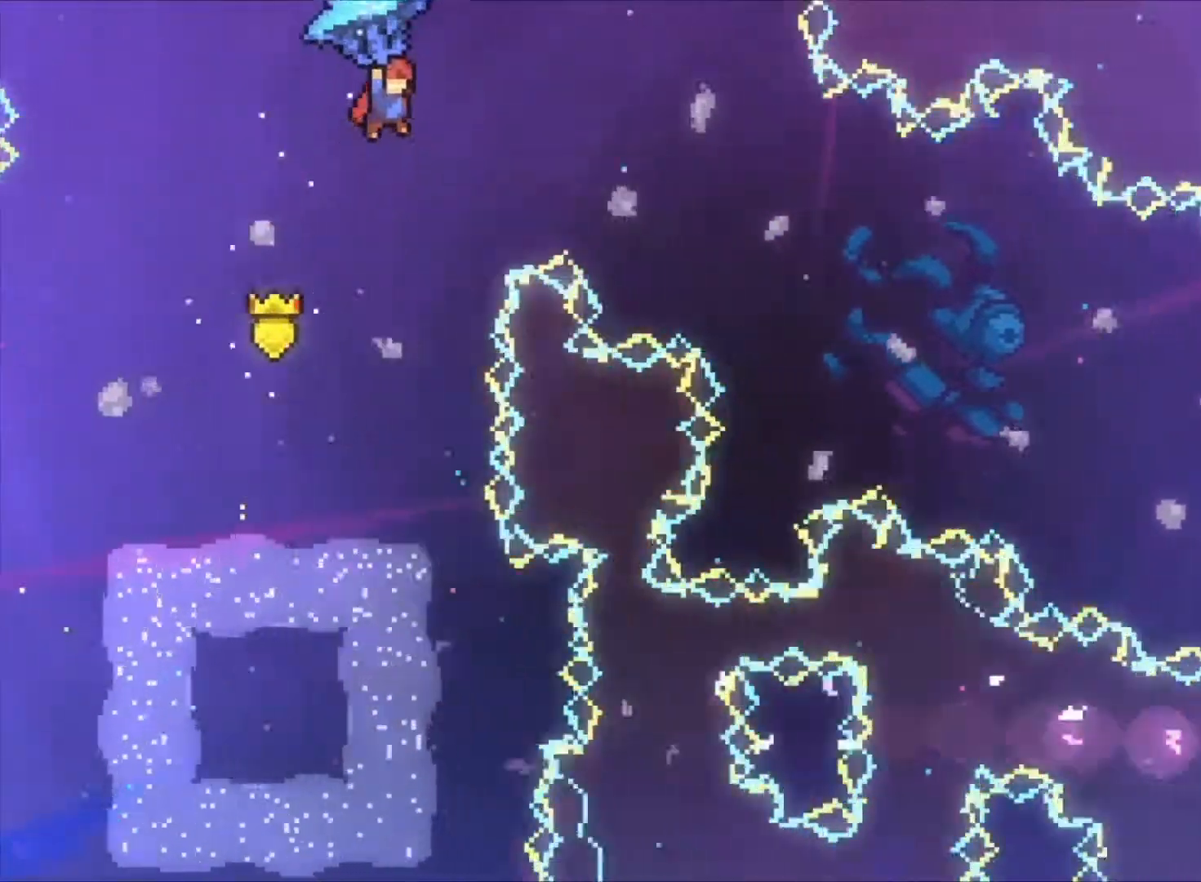
{"keys": ["down", "right", "z"], "events": [[367, "down", "down"]]}
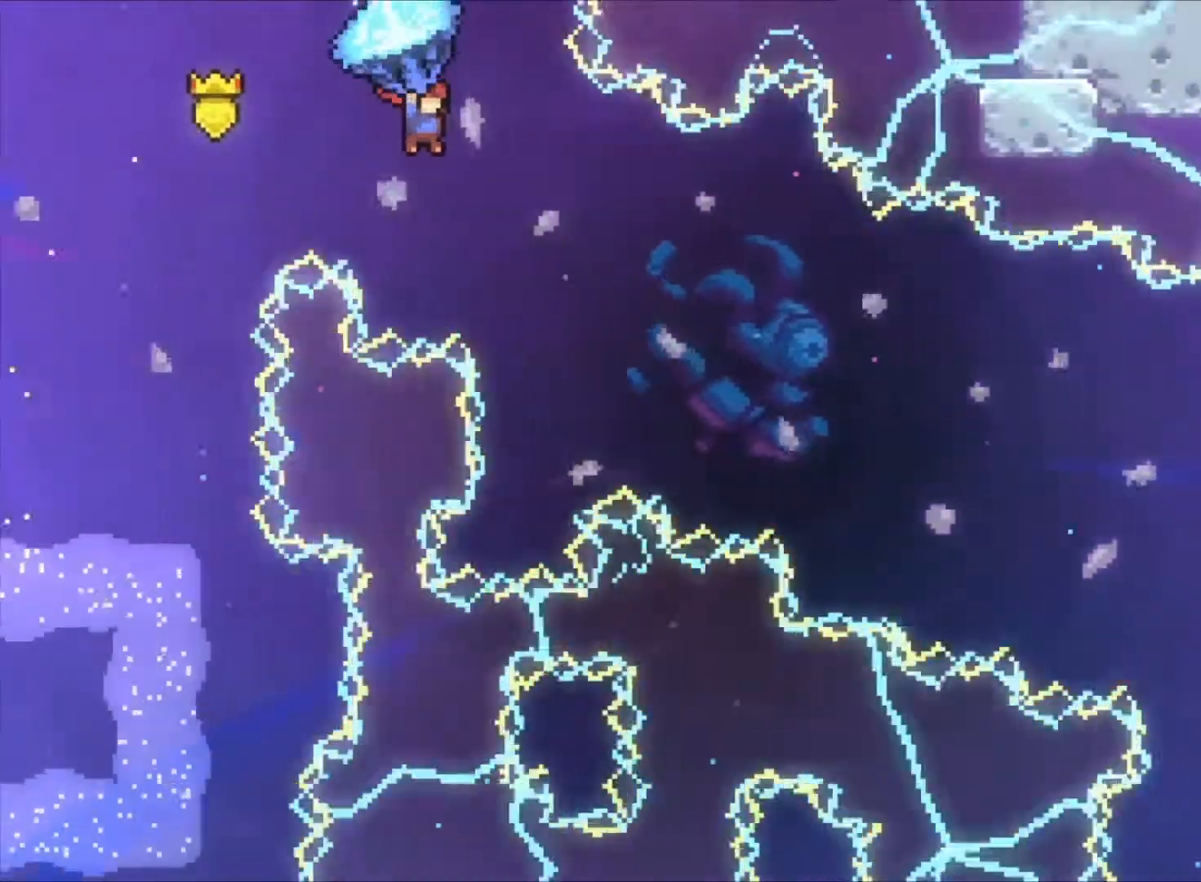
{"keys": ["right", "up", "z"], "events": [[233, "down", "up"], [467, "up", "down"]]}
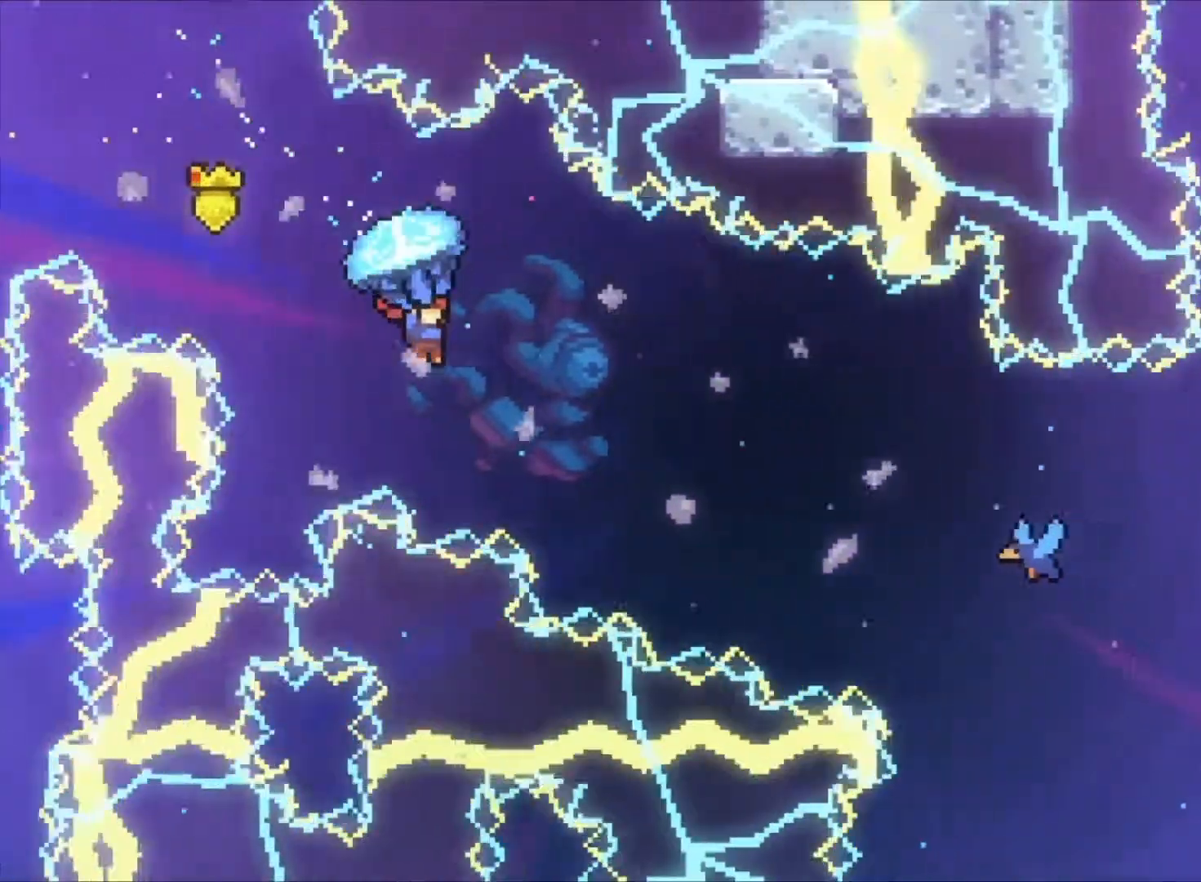
{"keys": ["right", "z"], "events": [[333, "up", "up"]]}
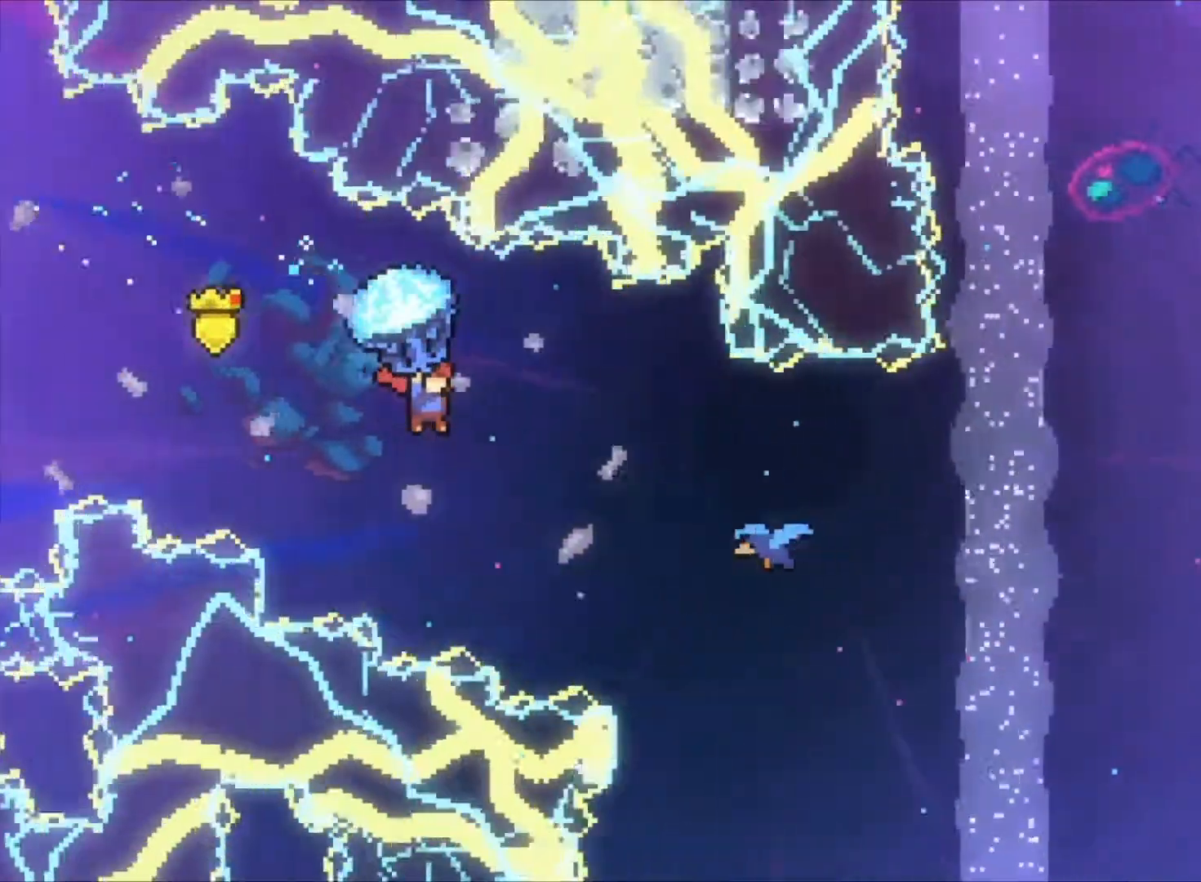
{"keys": ["right", "z"], "events": []}
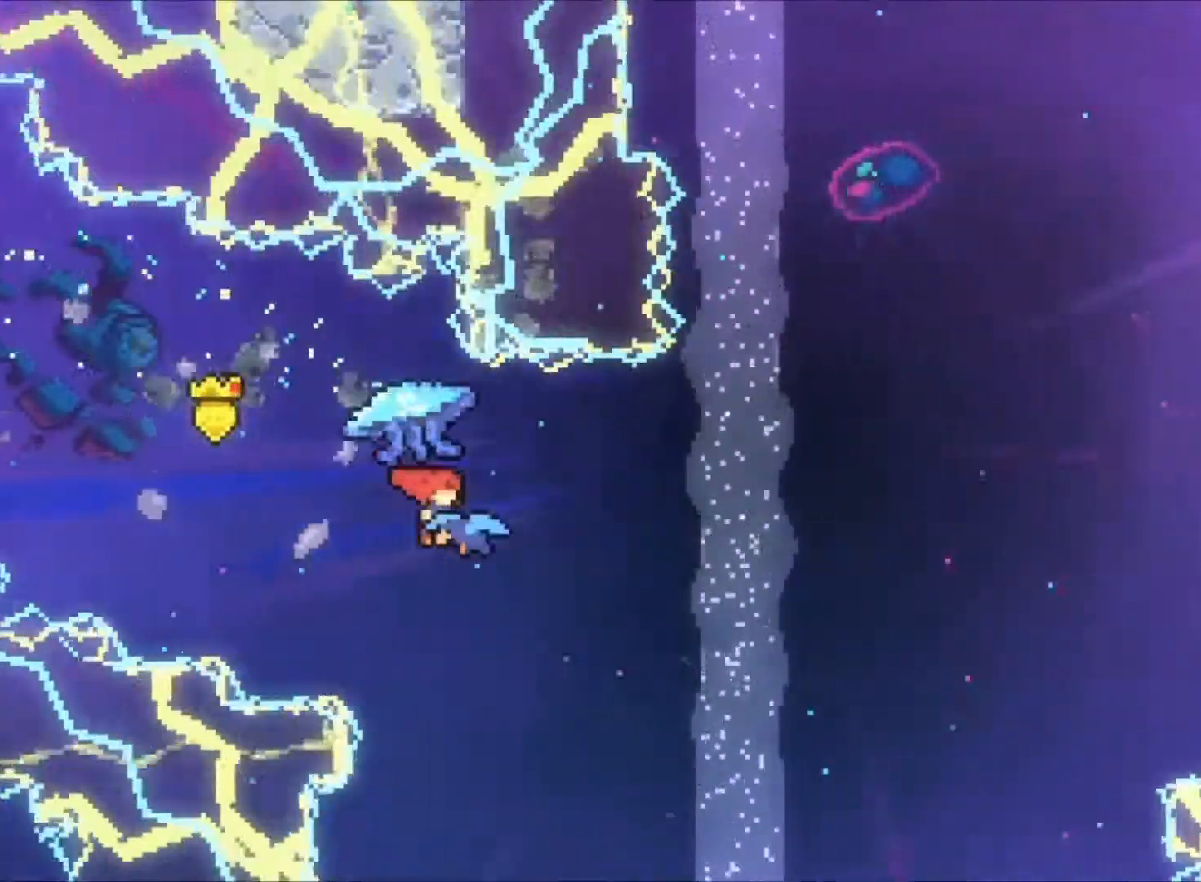
{"keys": ["right", "z"], "events": []}
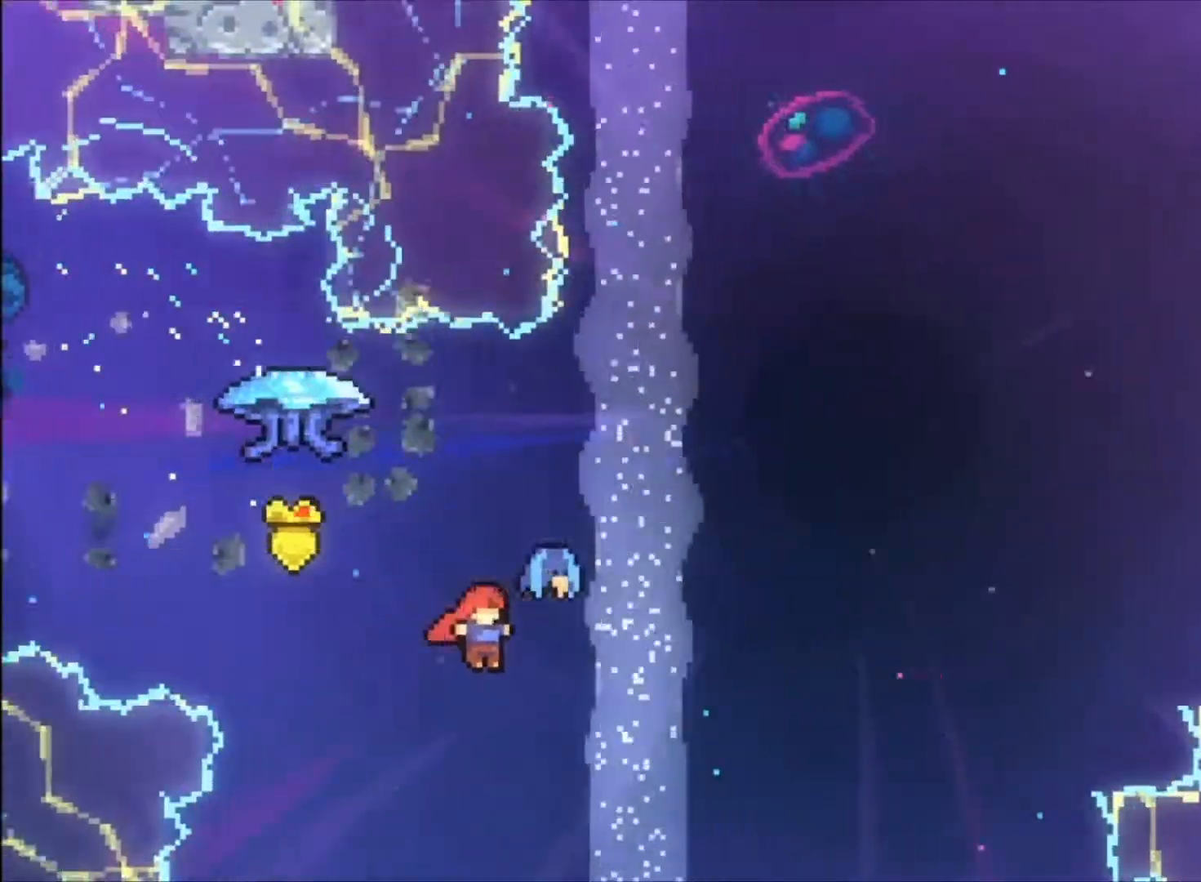
{"keys": ["right", "x", "z"], "events": [[467, "x", "down"]]}
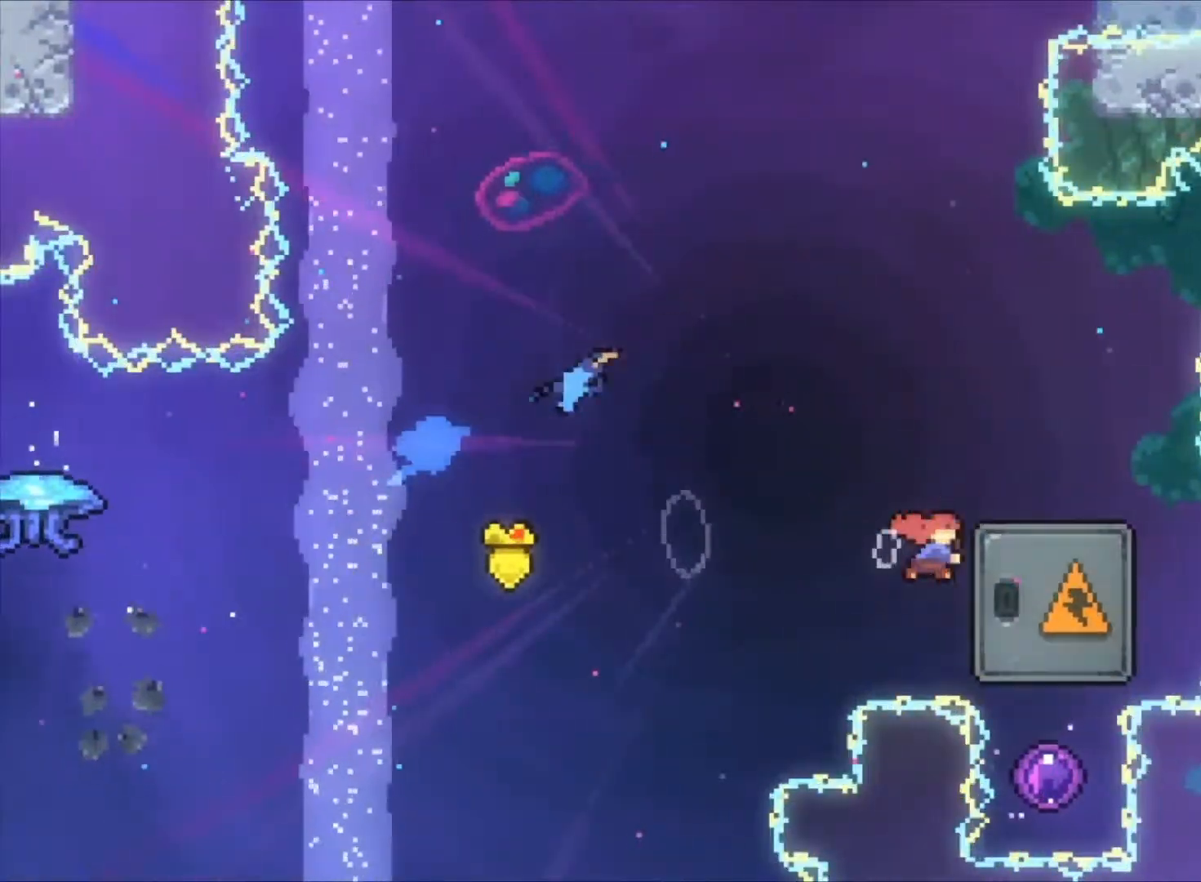
{"keys": ["right", "z"], "events": [[133, "x", "up"]]}
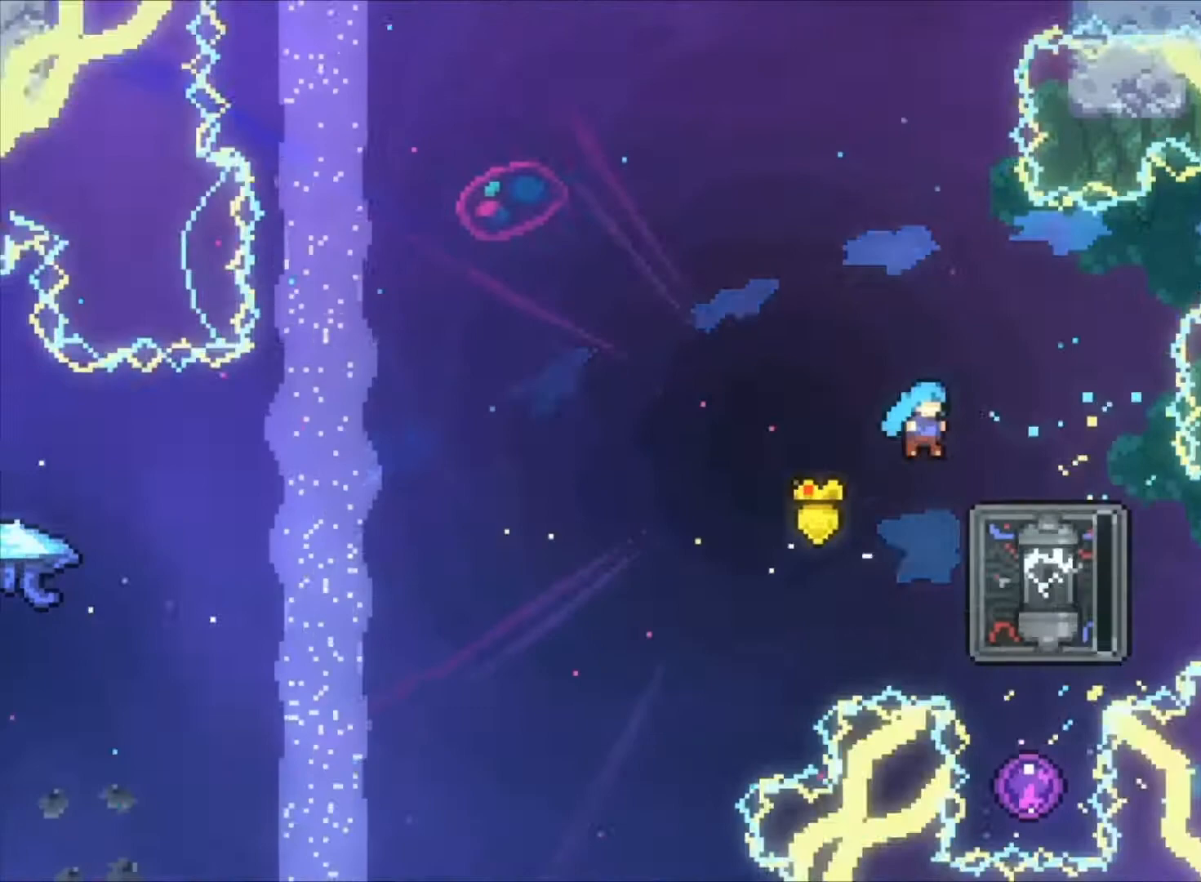
{"keys": ["z"], "events": [[133, "right", "up"], [167, "down", "down"], [233, "x", "down"], [433, "down", "up"], [467, "x", "up"]]}
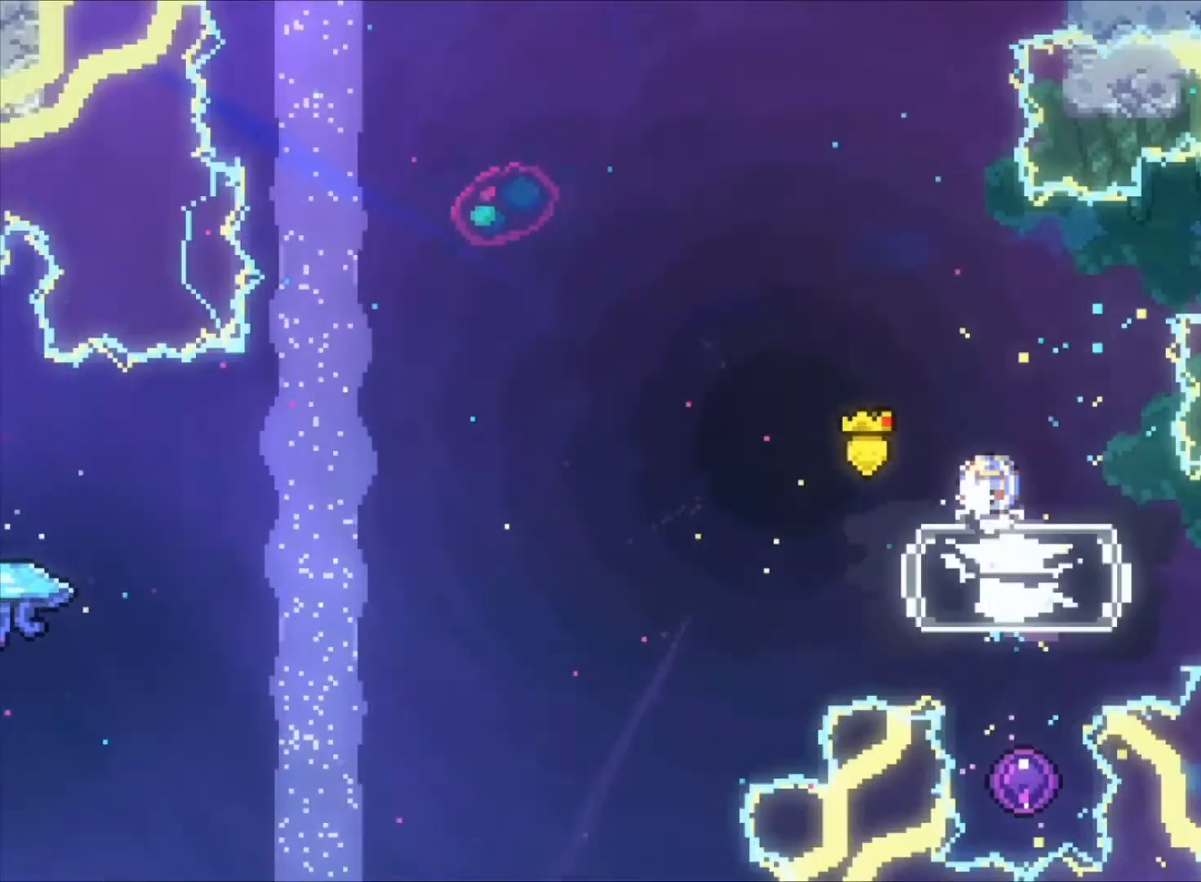
{"keys": ["right", "z"], "events": [[67, "right", "down"], [300, "x", "down"], [467, "x", "up"]]}
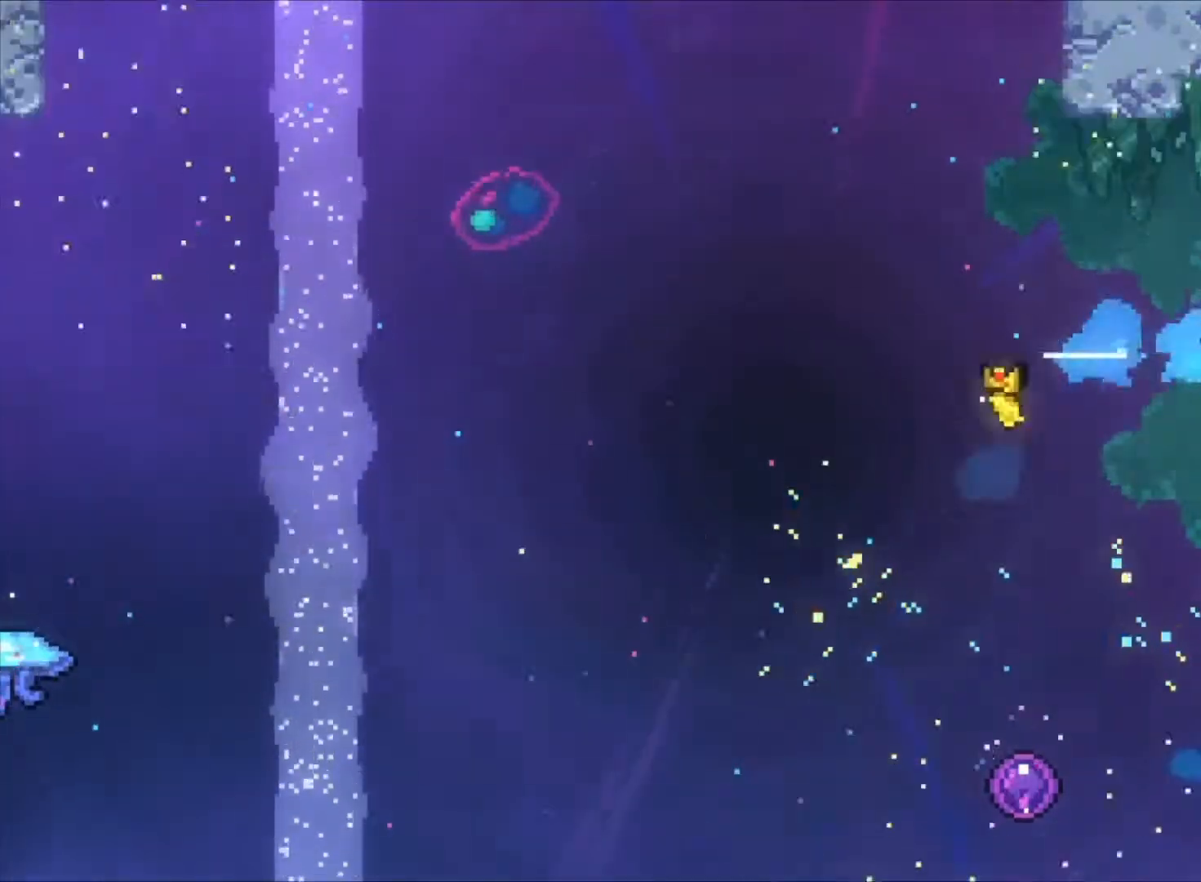
{"keys": ["right", "z"], "events": [[67, "c", "down"], [267, "c", "up"]]}
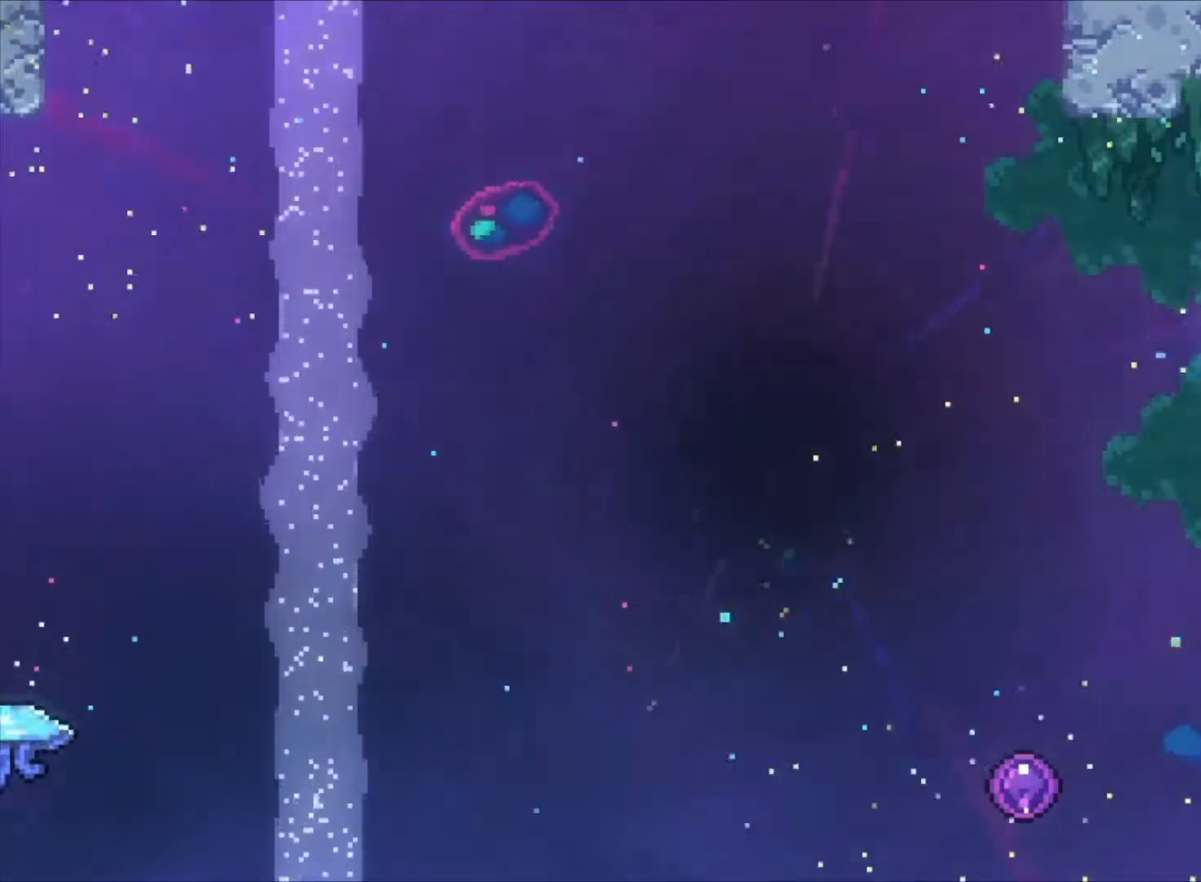
{"keys": ["right", "z"], "events": [[100, "c", "down"], [100, "s", "down"], [133, "c", "up"], [133, "s", "up"]]}
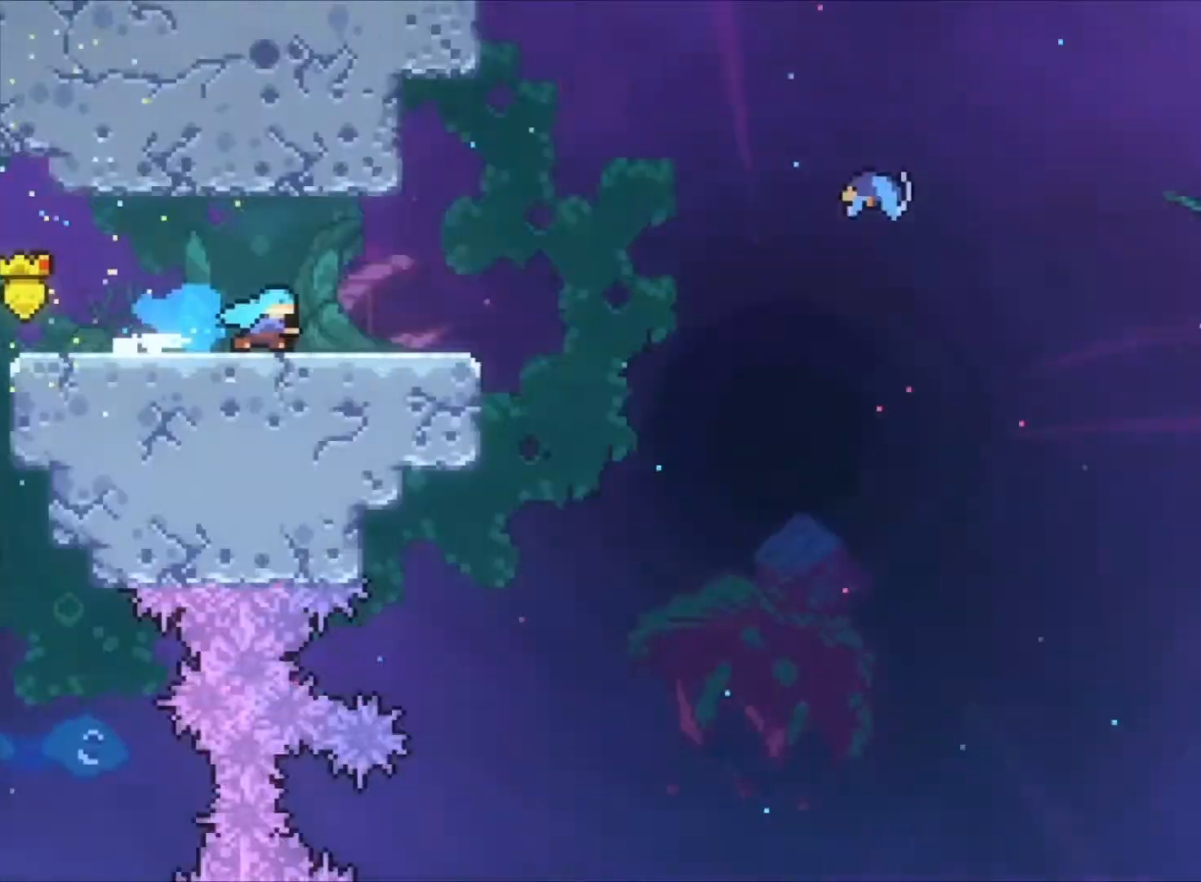
{"keys": ["c", "right", "z"], "events": [[400, "c", "down"]]}
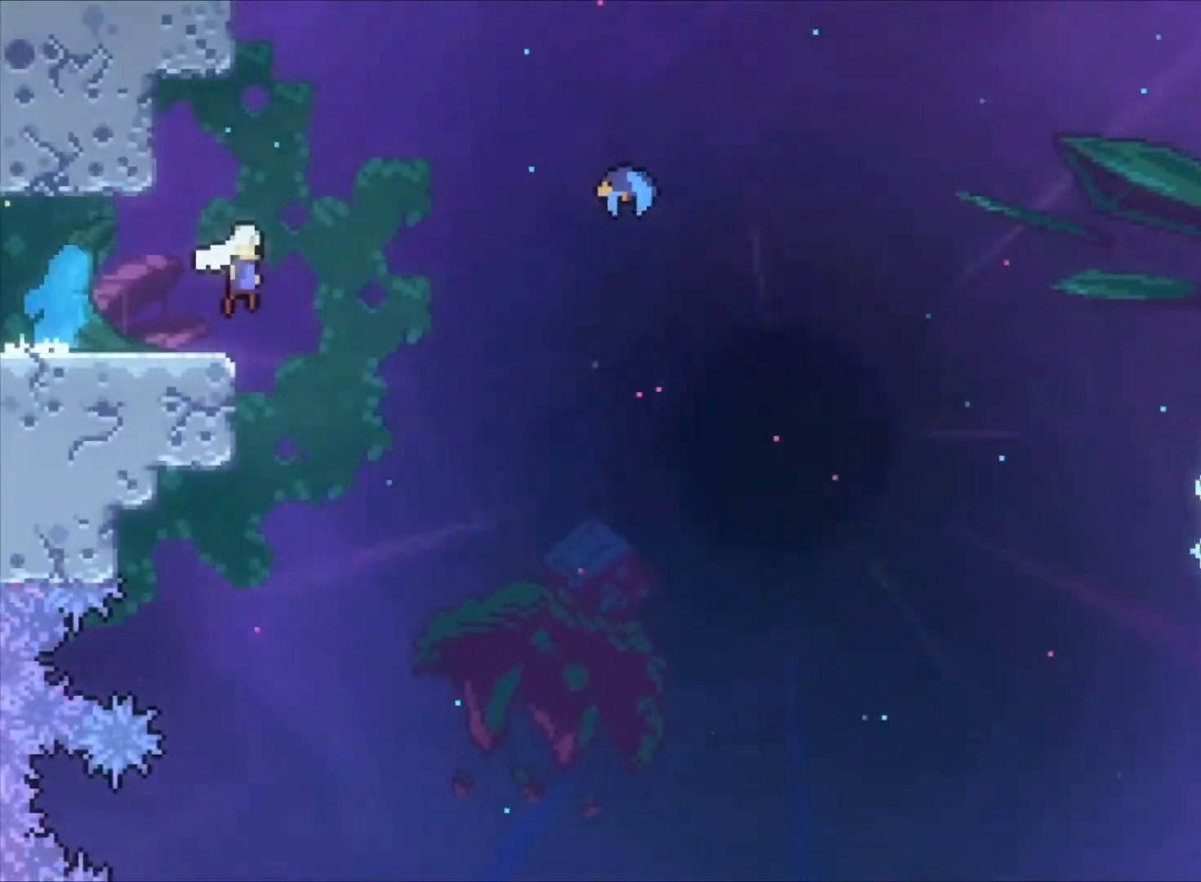
{"keys": ["right", "z"], "events": [[167, "c", "up"], [167, "x", "down"], [367, "x", "up"]]}
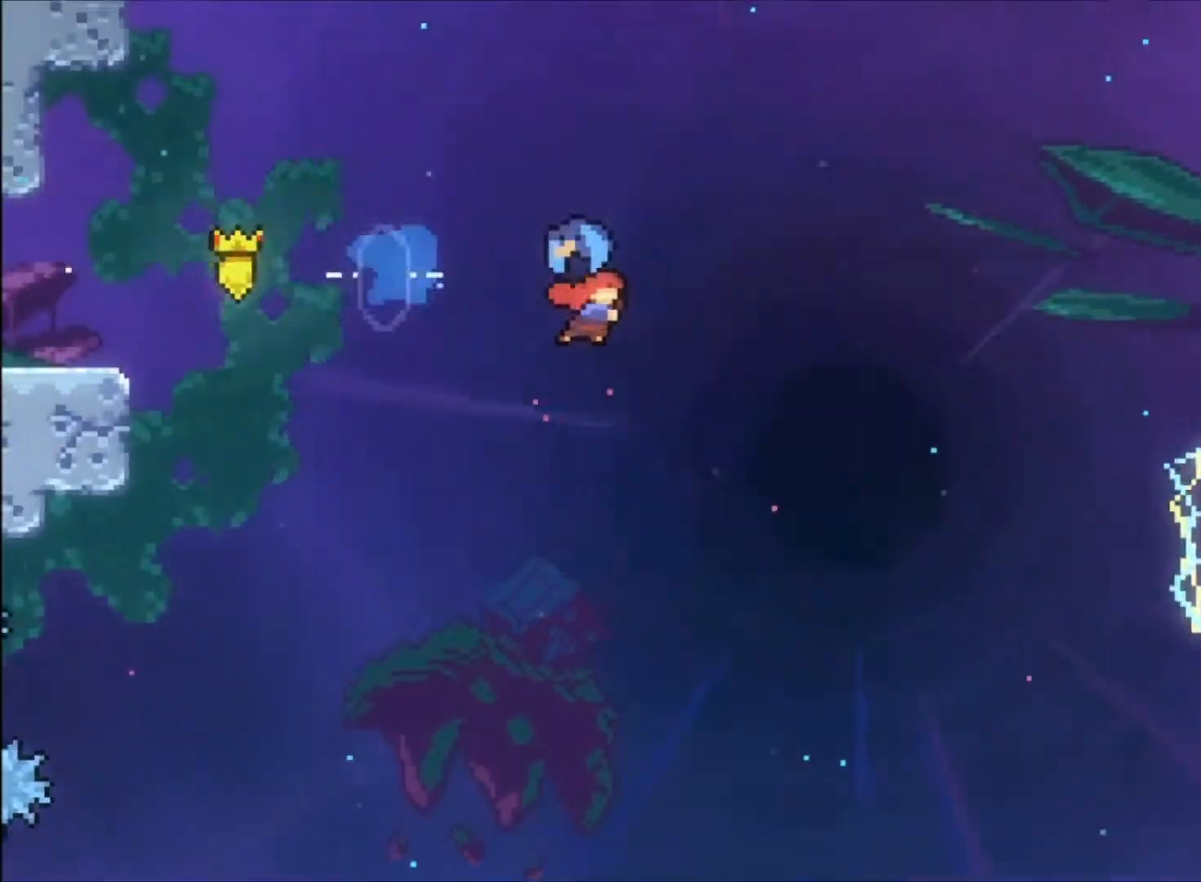
{"keys": ["right", "z"], "events": []}
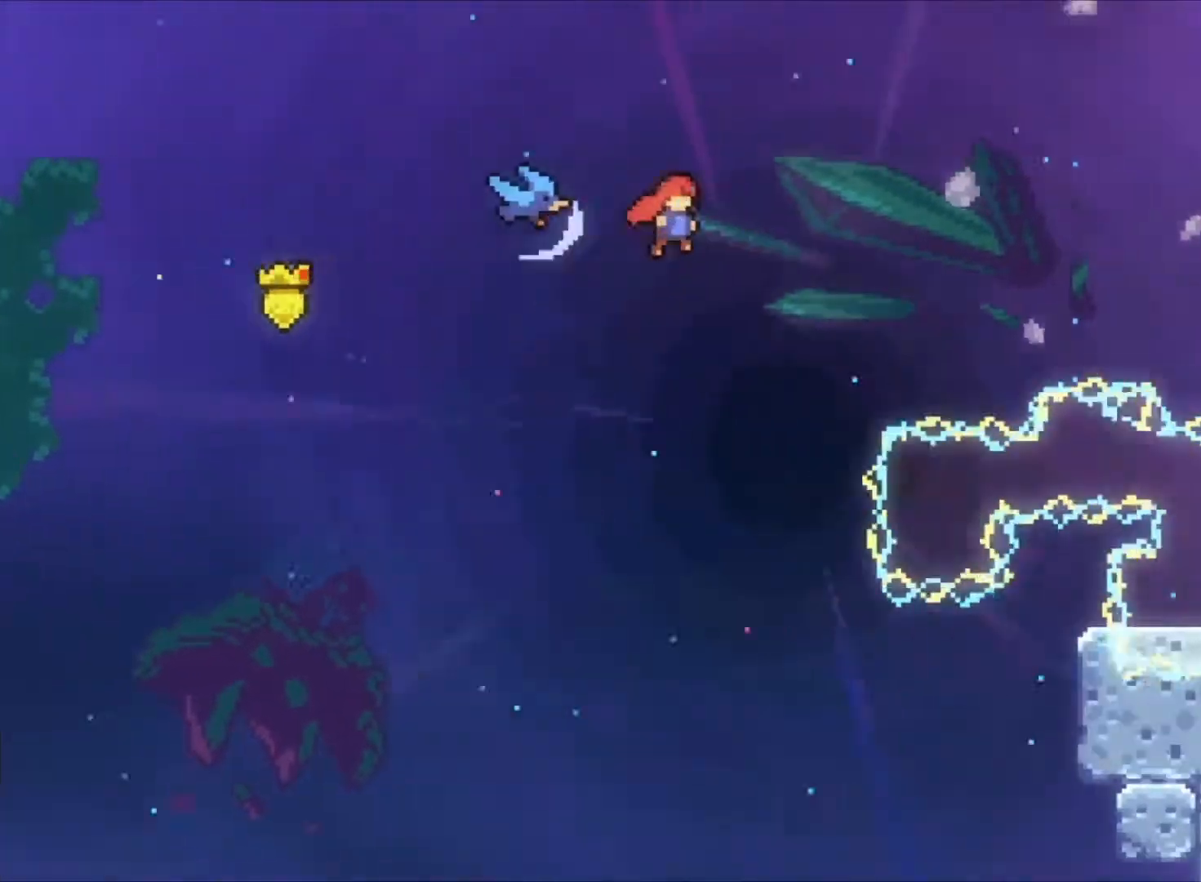
{"keys": ["right", "z"], "events": []}
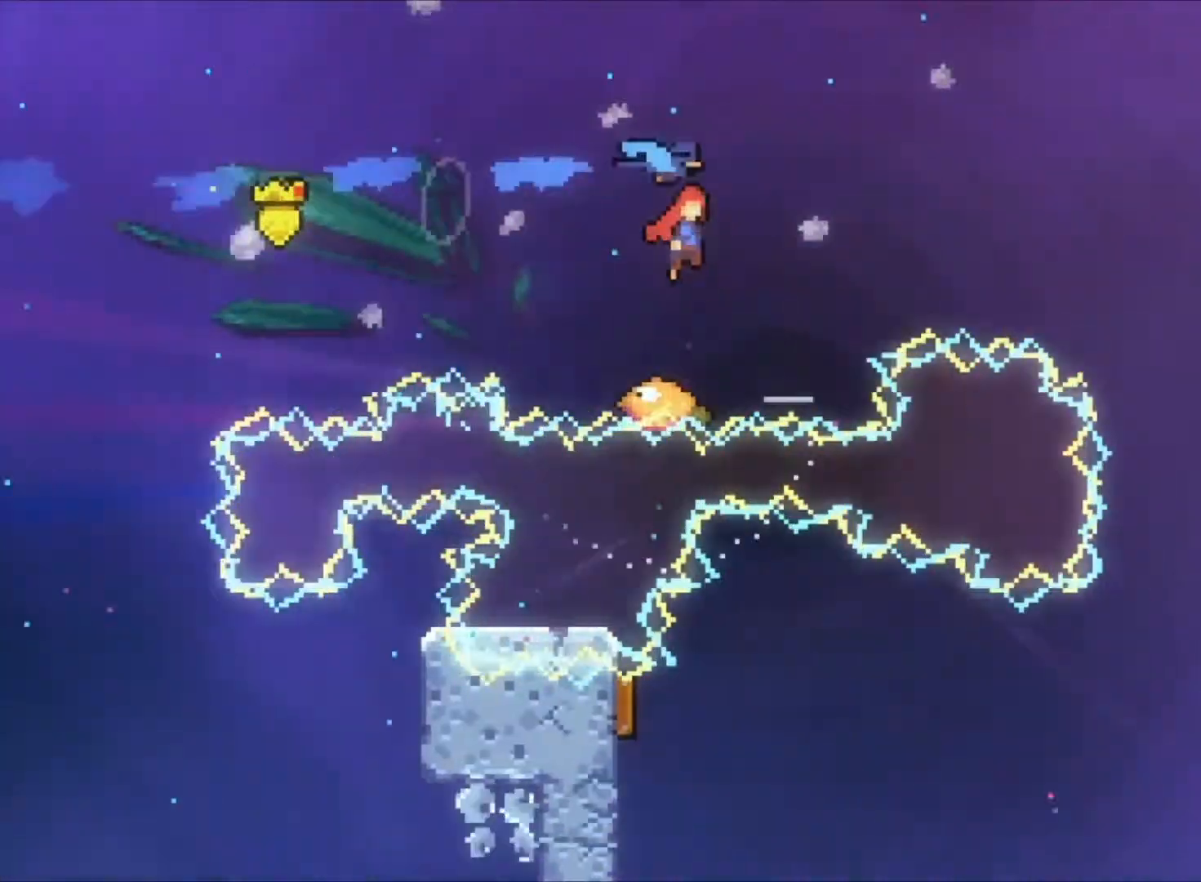
{"keys": ["right", "z"], "events": [[267, "x", "down"], [433, "x", "up"]]}
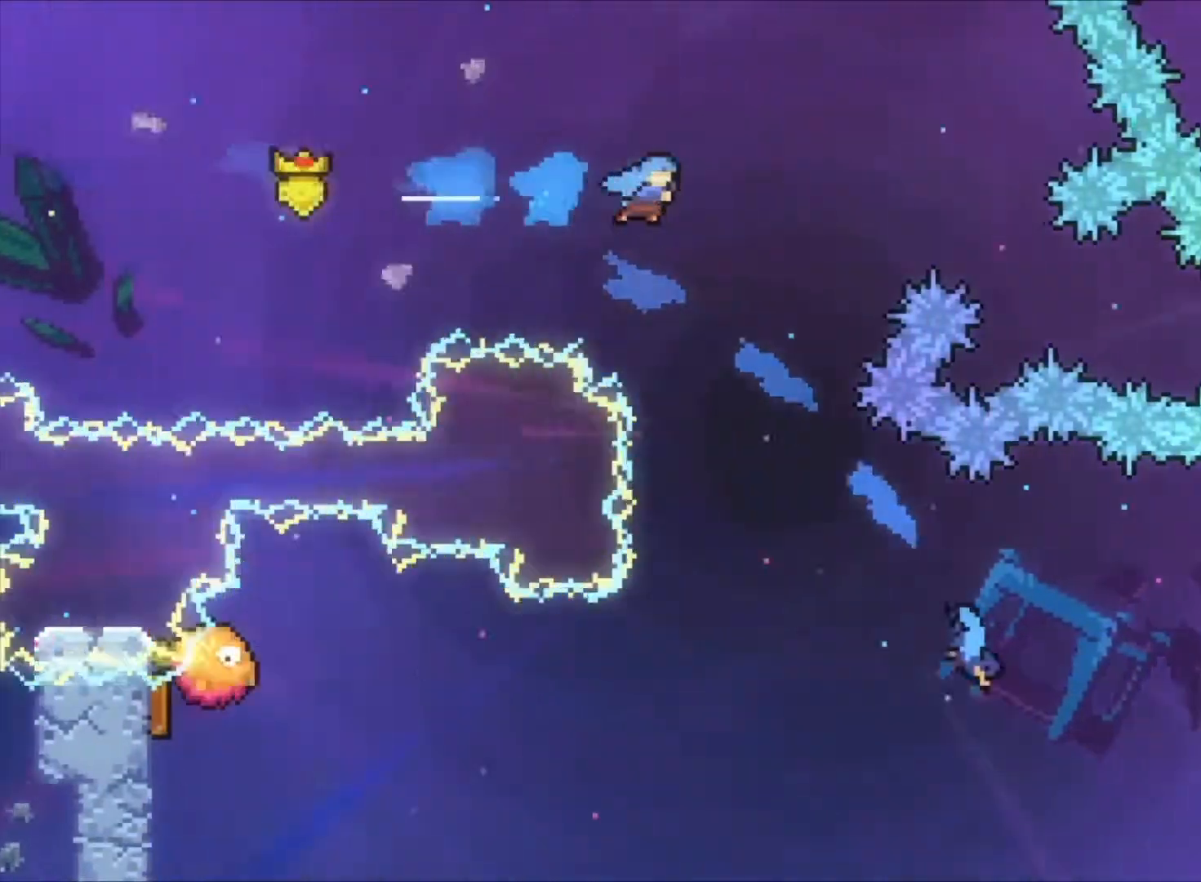
{"keys": ["left", "z"], "events": [[133, "right", "up"], [500, "left", "down"]]}
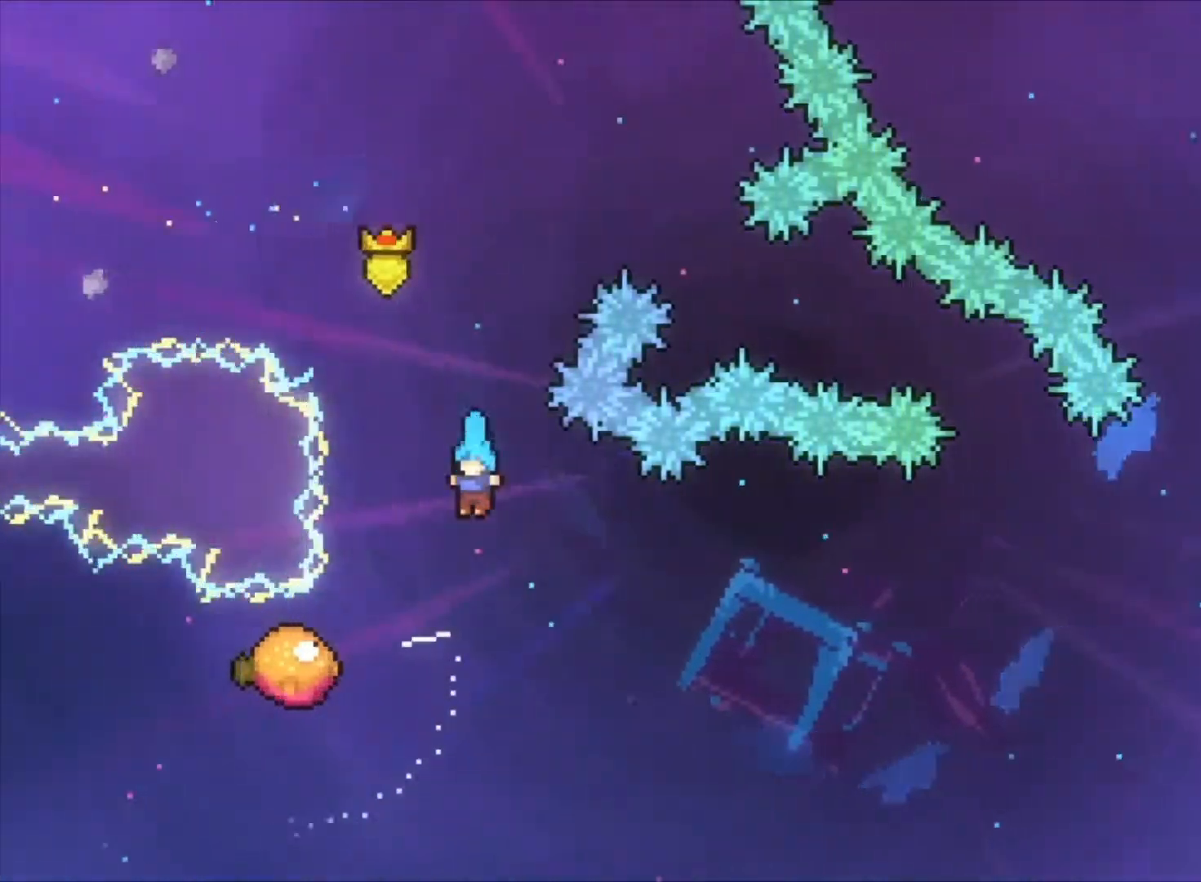
{"keys": ["right", "z"], "events": [[133, "left", "up"], [200, "right", "down"]]}
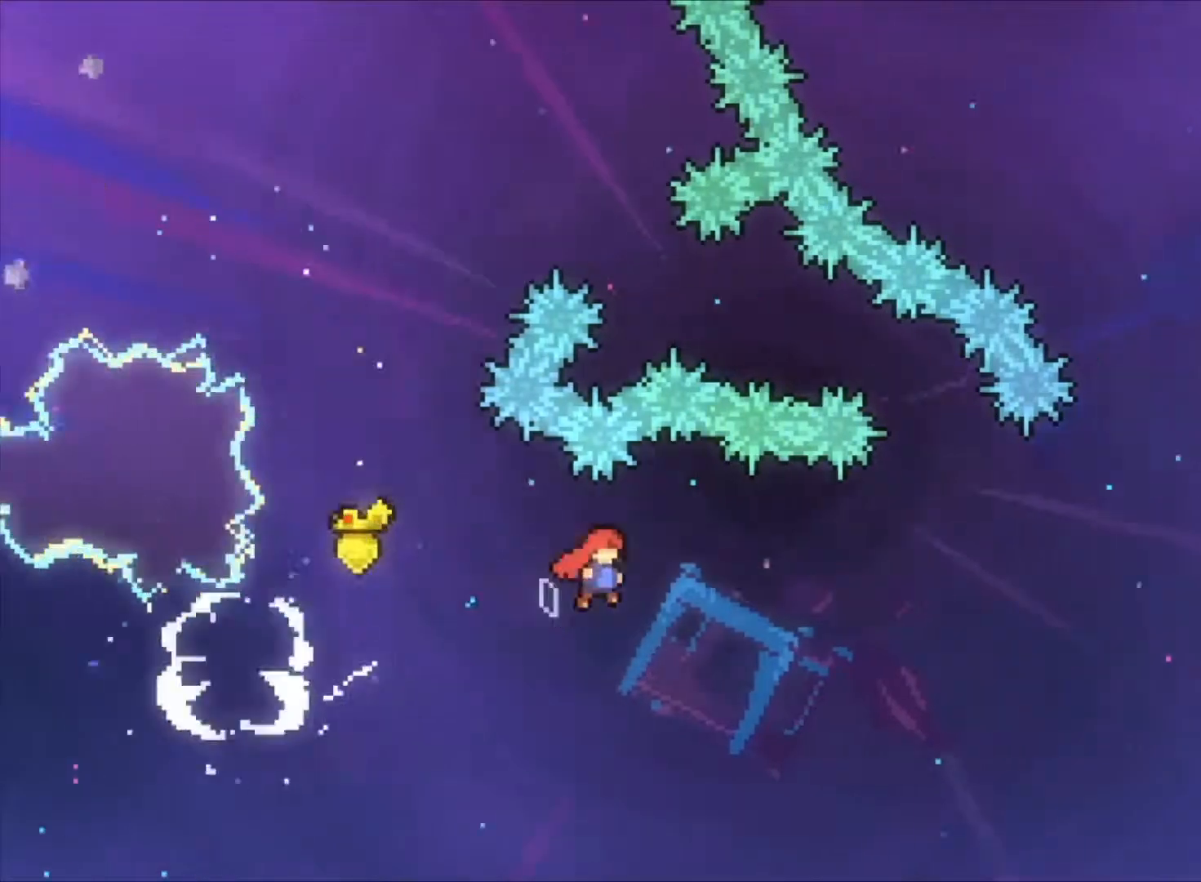
{"keys": ["right", "z"], "events": []}
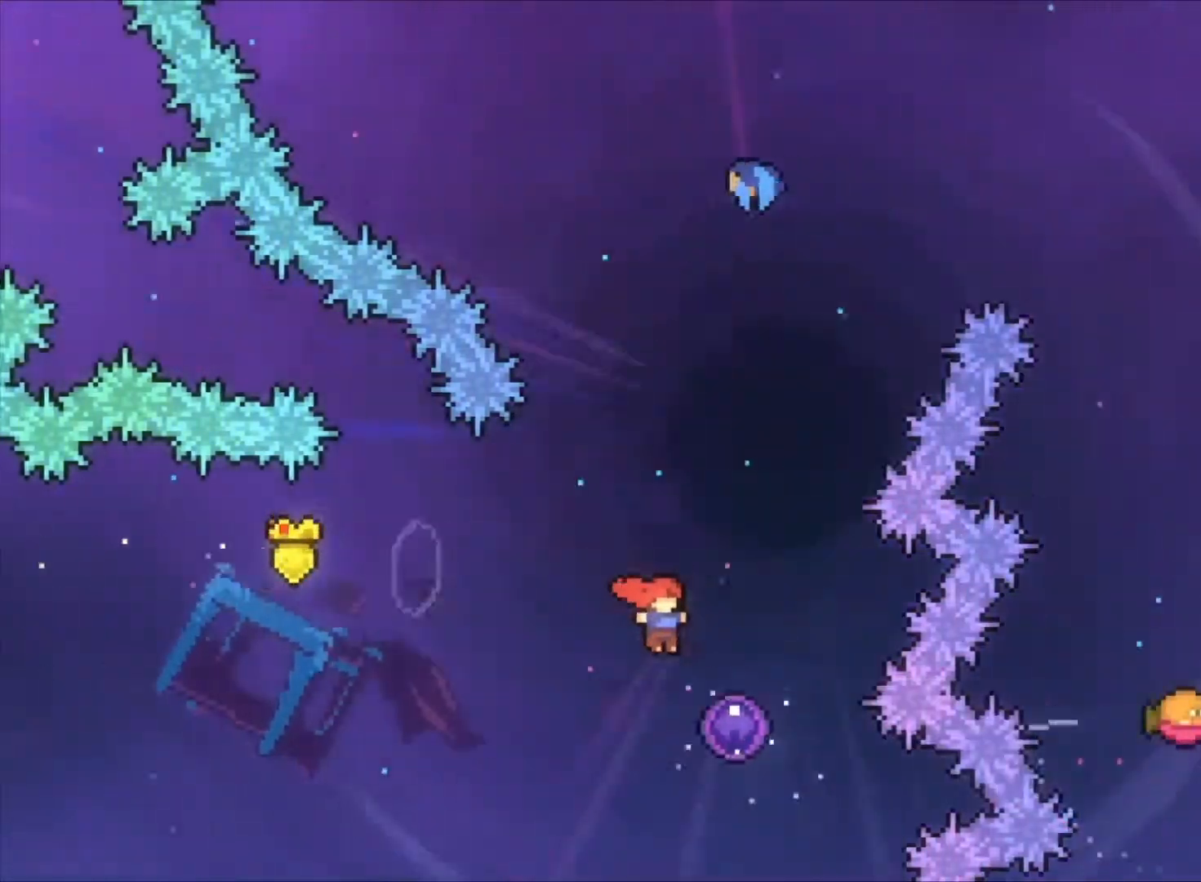
{"keys": ["up", "z"], "events": [[133, "right", "up"], [167, "up", "down"]]}
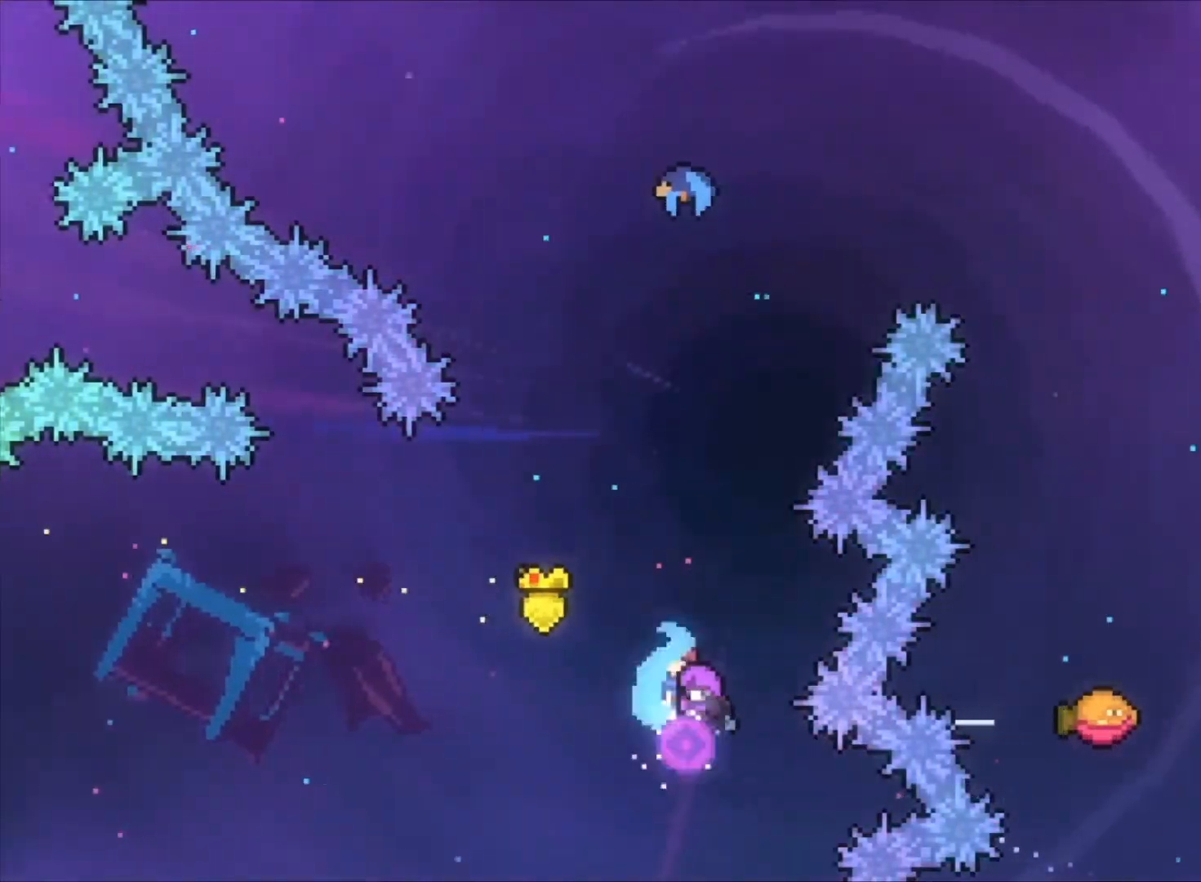
{"keys": ["right", "z"], "events": [[233, "x", "down"], [400, "x", "up"], [433, "up", "up"], [467, "right", "down"]]}
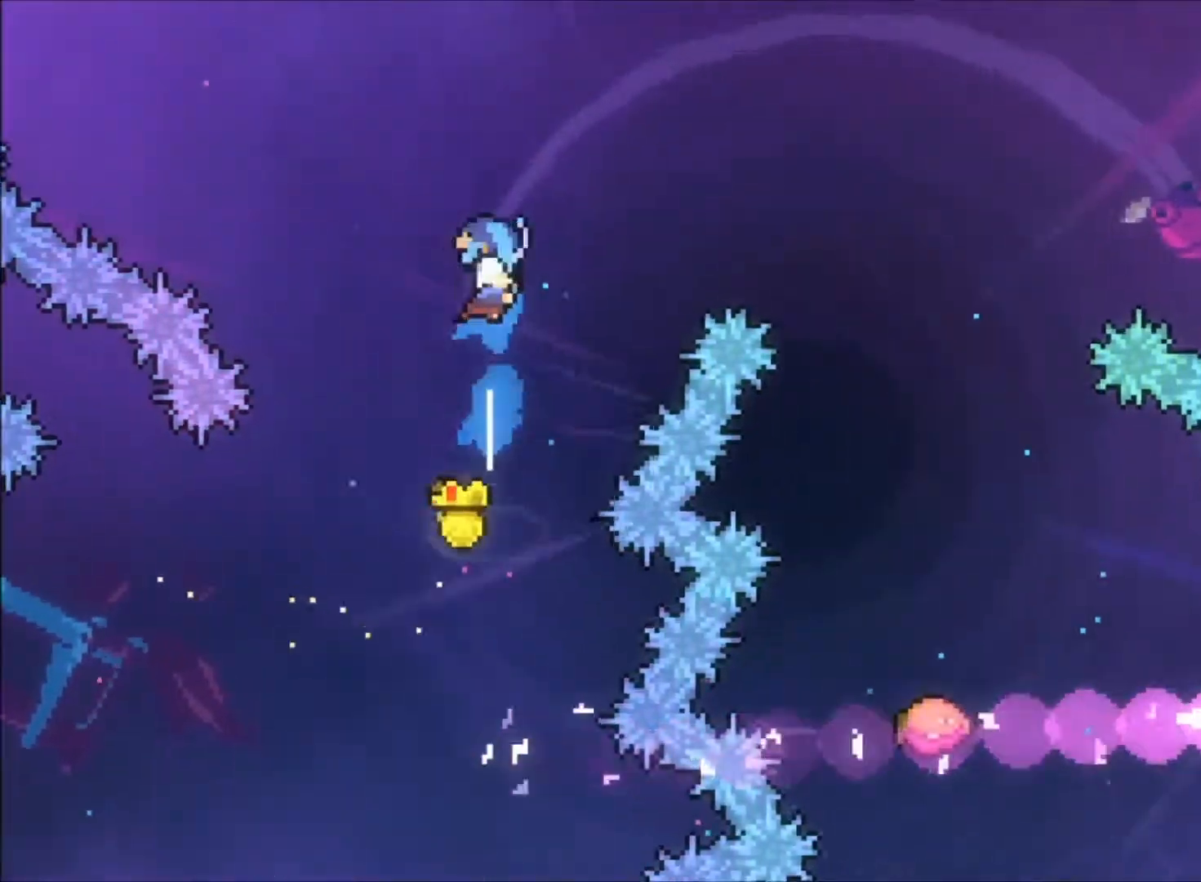
{"keys": ["right", "z"], "events": []}
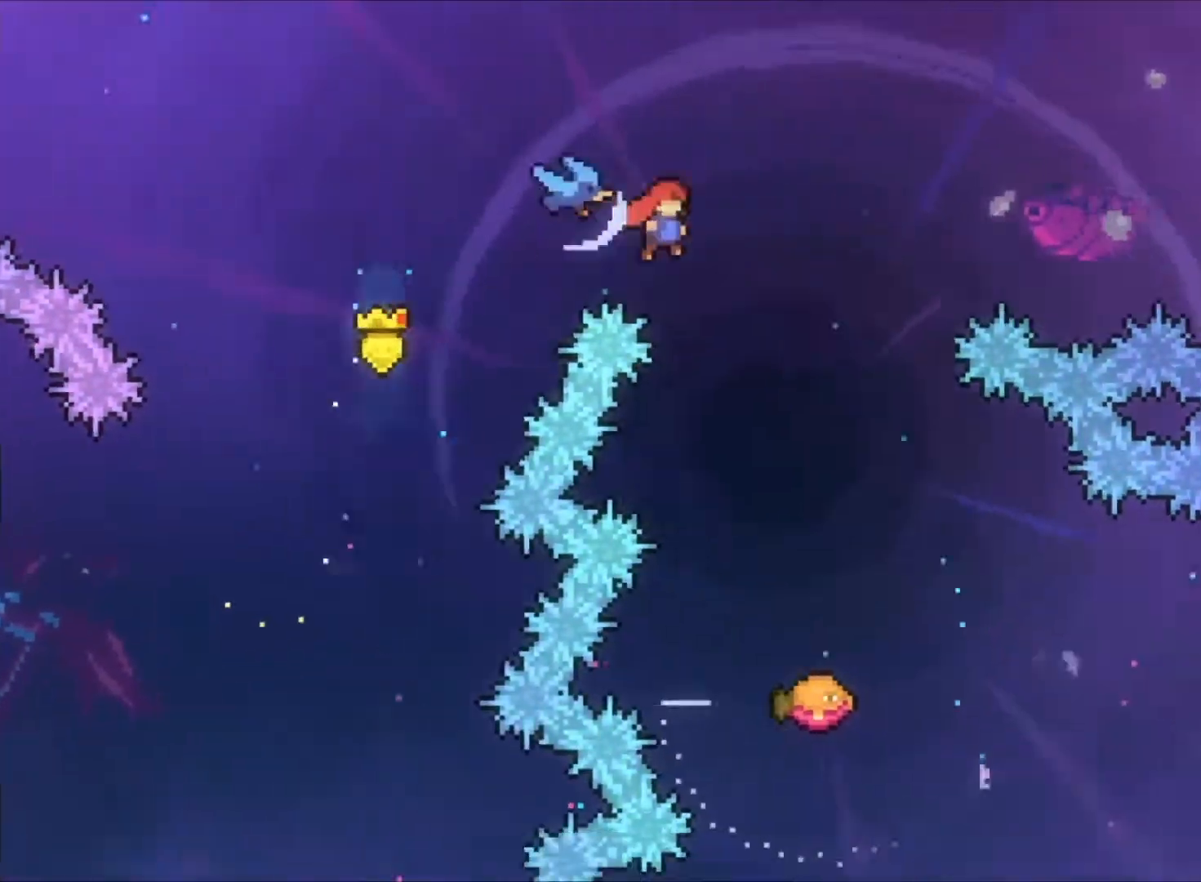
{"keys": ["z"], "events": [[233, "right", "up"], [267, "left", "down"], [333, "x", "down"], [467, "x", "up"], [500, "left", "up"]]}